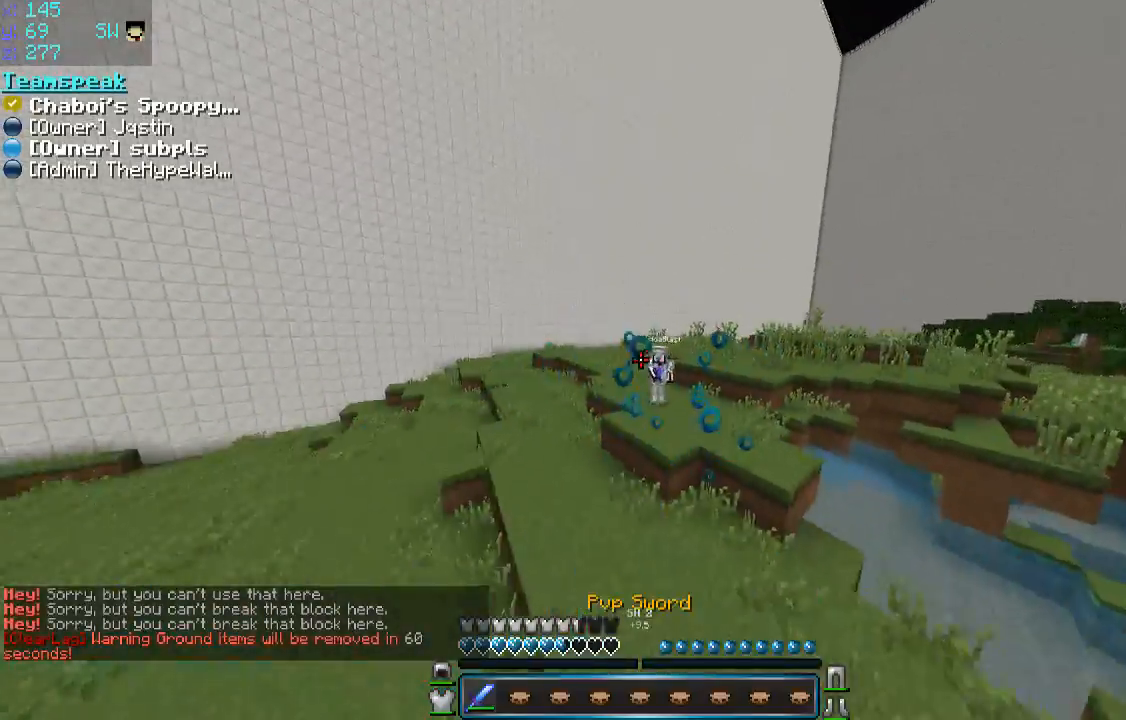
Gameplay with keyboard and mouse; each line is a JSON object with the keys and mouse buttons held at the frame after it. "events" lists presses ("down") and releases ("up") of "a", "d", "s", "space", "w", "mouse_left" and "mouse_right" between this image and that frame as [ms after this image, input, new state], when the widget could be followed in between. "mouse_left", "mouse_right" = the "left", "right" buttons of the "mouse" list. No other keys are recorded. Fast repeated clicks can show as one long hold. Mouse movement is not recorded.
{"keys": ["a", "w"], "mouse": [], "events": [[33, "mouse_right", "down"], [133, "mouse_right", "up"], [333, "a", "down"]]}
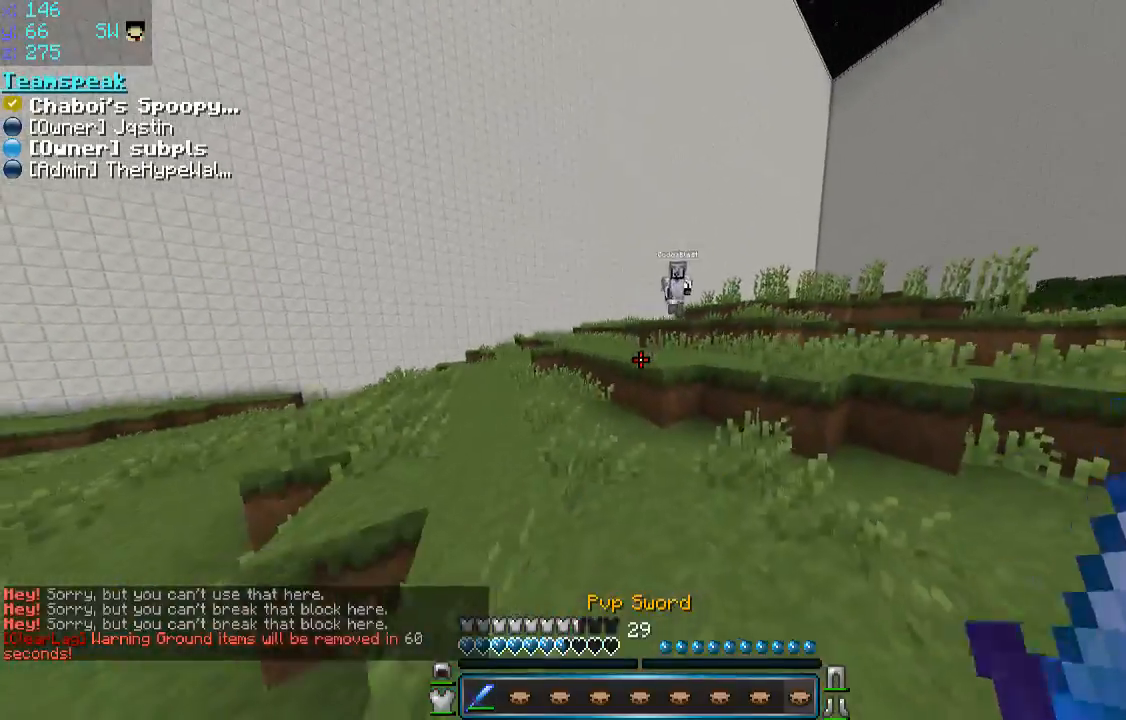
{"keys": ["w"], "mouse": [], "events": [[183, "mouse_right", "down"], [233, "a", "up"], [233, "mouse_right", "up"], [283, "space", "down"], [483, "space", "up"]]}
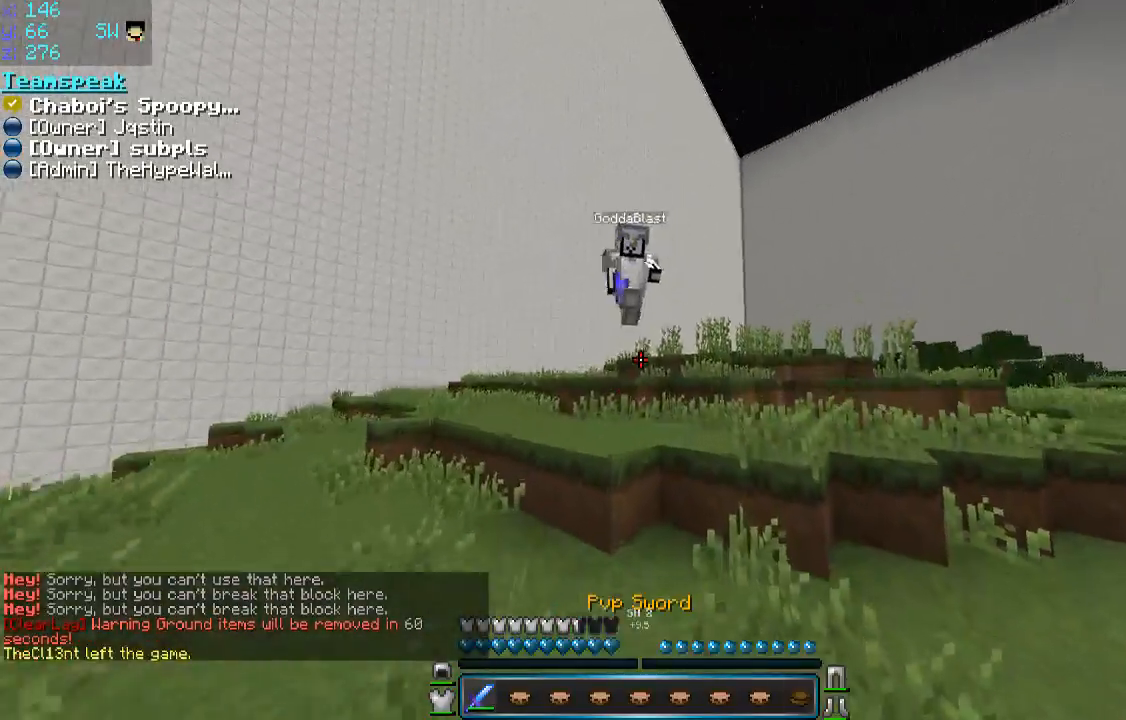
{"keys": ["a", "w"], "mouse": ["left"], "events": [[183, "a", "down"], [233, "mouse_left", "down"], [233, "space", "down"], [333, "mouse_left", "up"], [333, "space", "up"], [383, "mouse_left", "down"]]}
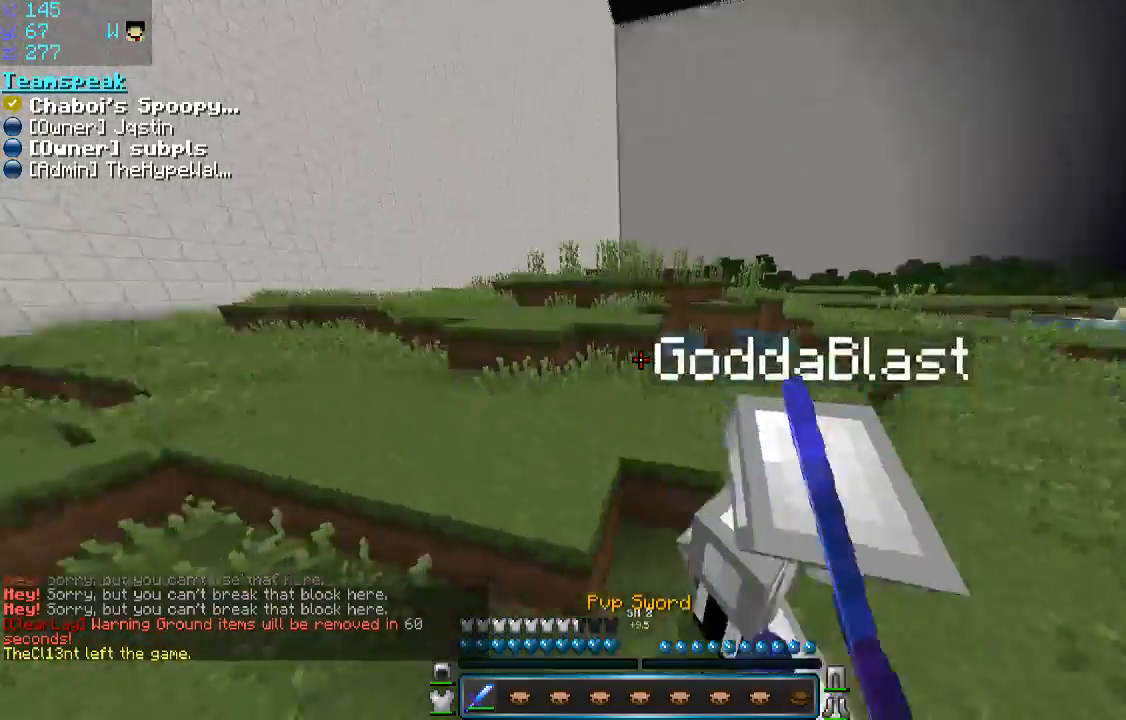
{"keys": ["a", "w"], "mouse": ["left"], "events": [[83, "mouse_left", "up"], [133, "a", "up"], [133, "mouse_left", "down"], [183, "d", "down"], [183, "mouse_left", "up"], [283, "mouse_left", "down"], [350, "mouse_left", "up"], [383, "d", "up"], [433, "a", "down"], [433, "mouse_left", "down"]]}
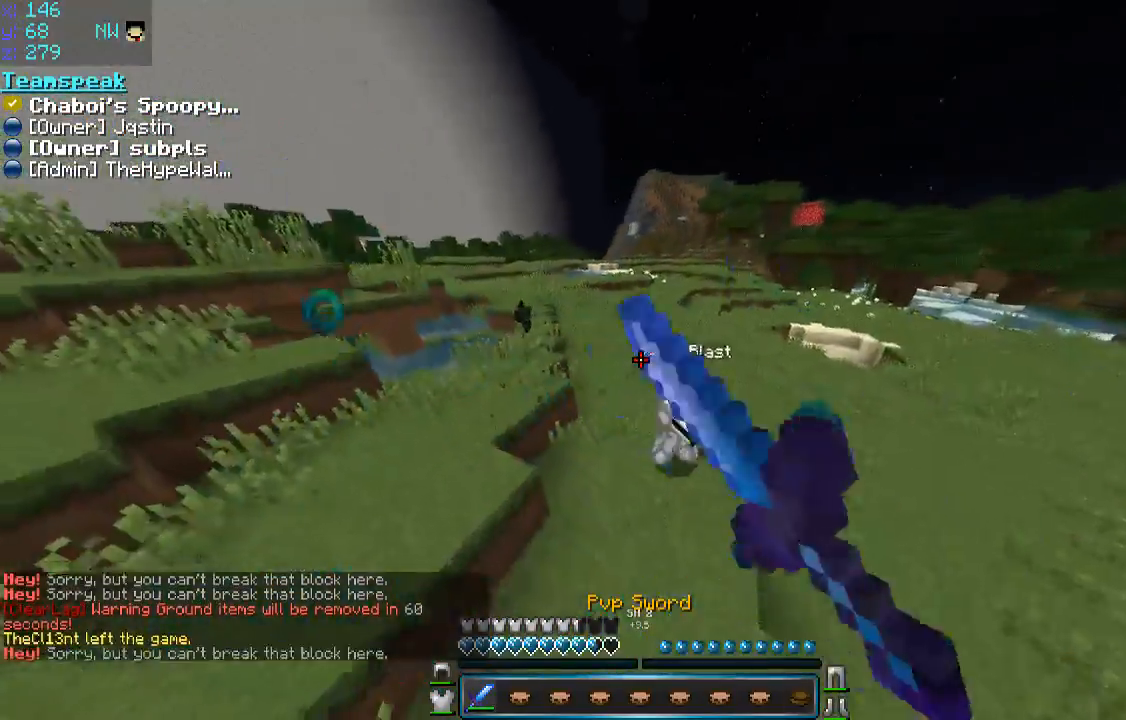
{"keys": ["a"], "mouse": ["left"], "events": [[33, "a", "up"], [33, "mouse_left", "up"], [133, "mouse_left", "down"], [183, "mouse_left", "up"], [233, "mouse_left", "down"], [283, "mouse_left", "up"], [333, "d", "down"], [333, "mouse_left", "down"], [383, "a", "down"], [383, "d", "up"], [383, "mouse_left", "up"], [433, "mouse_left", "down"], [433, "w", "up"]]}
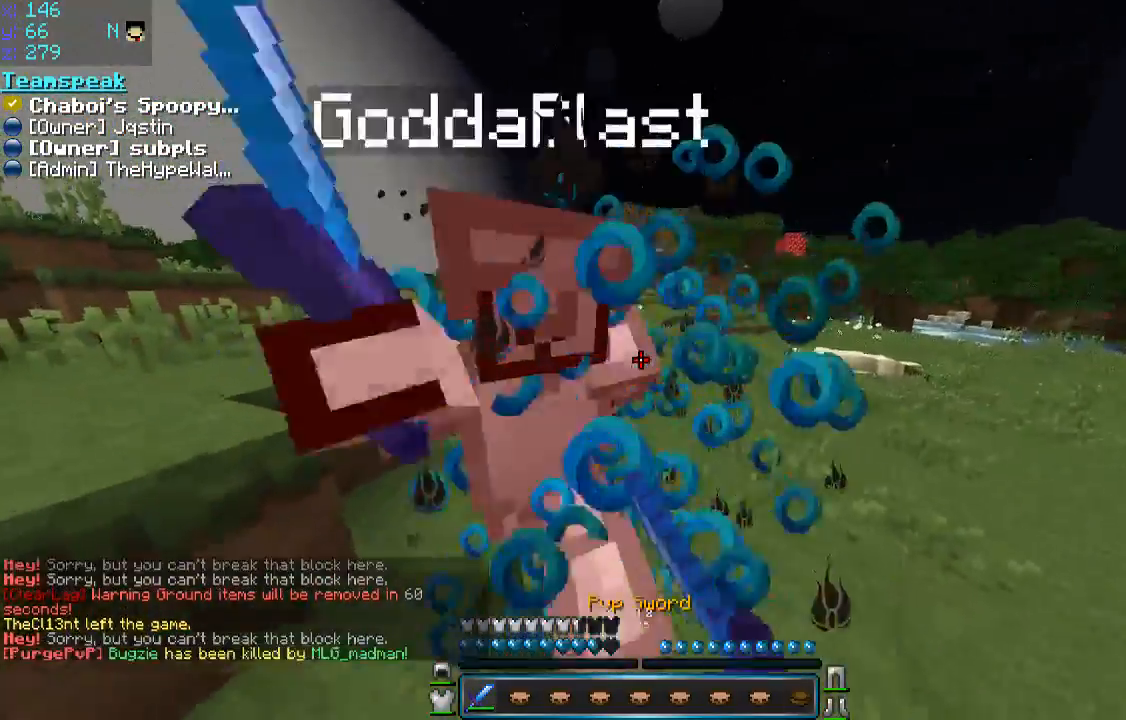
{"keys": ["d", "w"], "mouse": ["left"], "events": [[33, "s", "down"], [83, "mouse_left", "up"], [133, "mouse_left", "down"], [133, "s", "up"], [133, "w", "down"], [233, "mouse_left", "up"], [283, "a", "up"], [283, "d", "down"], [283, "mouse_left", "down"], [333, "mouse_left", "up"], [383, "d", "up"], [383, "mouse_left", "down"], [450, "d", "down"]]}
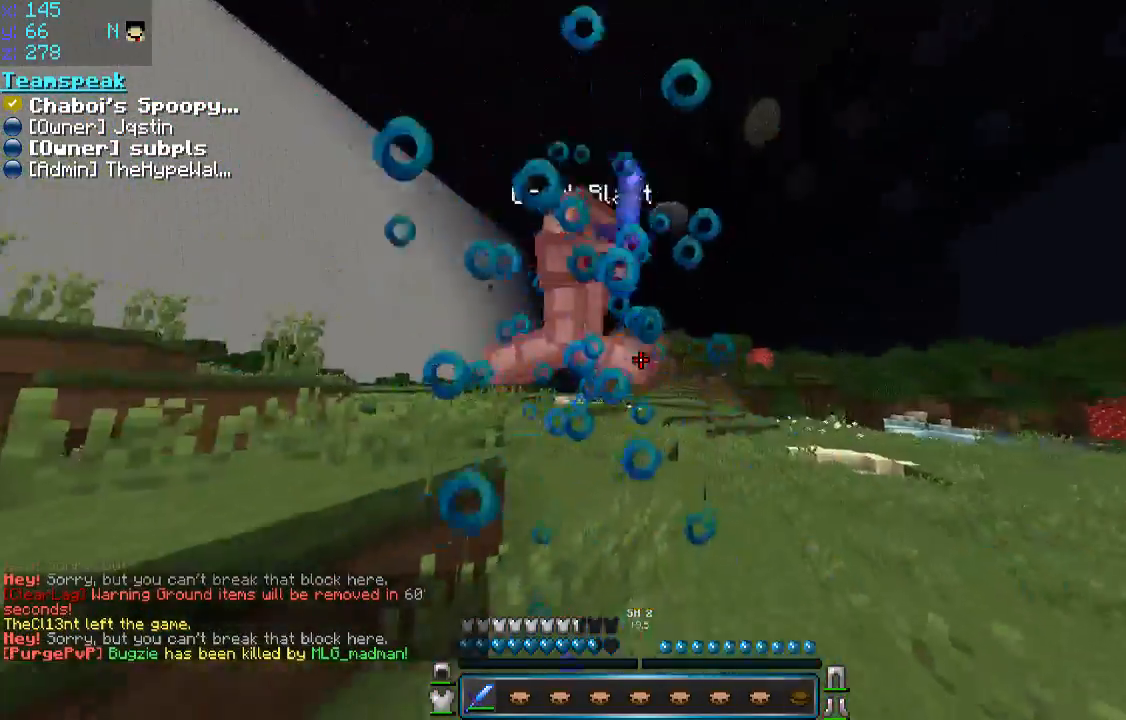
{"keys": ["w"], "mouse": ["left"], "events": [[50, "d", "up"], [133, "mouse_left", "up"], [183, "a", "down"], [183, "mouse_left", "down"], [250, "a", "up"], [250, "mouse_left", "up"], [283, "mouse_left", "down"], [333, "a", "down"], [333, "mouse_left", "up"], [383, "mouse_left", "down"], [433, "mouse_left", "up"], [483, "a", "up"], [483, "mouse_left", "down"]]}
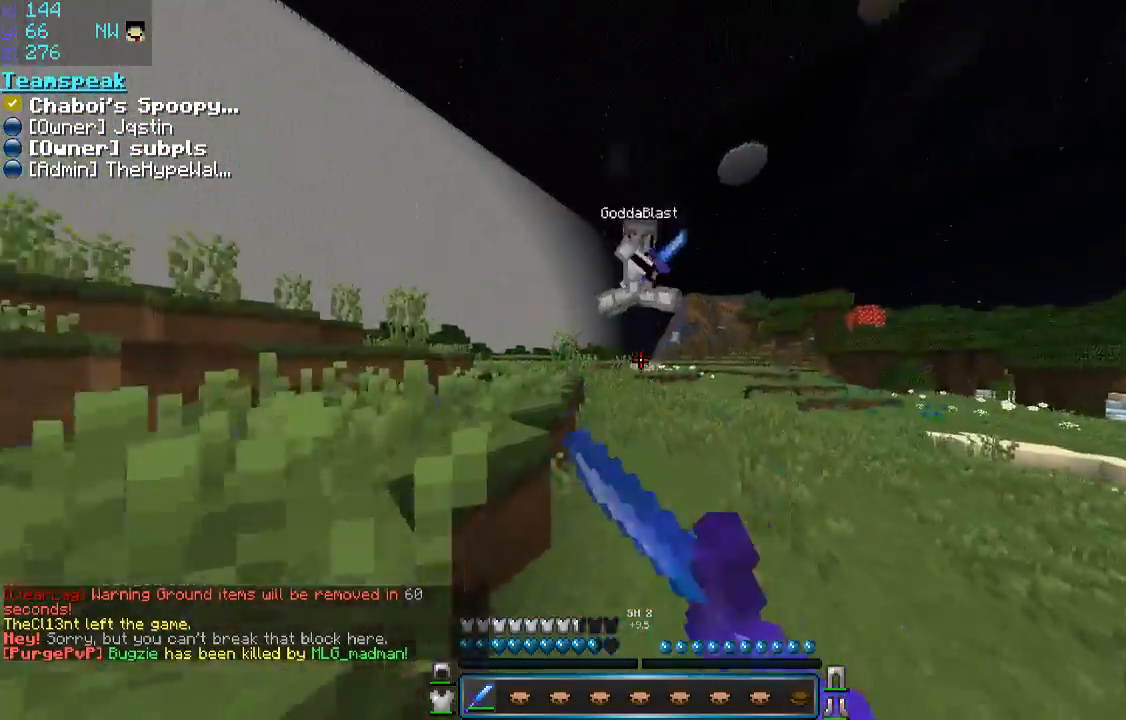
{"keys": ["w"], "mouse": ["left"], "events": [[33, "d", "down"], [33, "mouse_left", "up"], [83, "d", "up"], [83, "mouse_left", "down"], [183, "mouse_left", "up"], [283, "mouse_left", "down"], [333, "mouse_left", "up"], [450, "mouse_left", "down"]]}
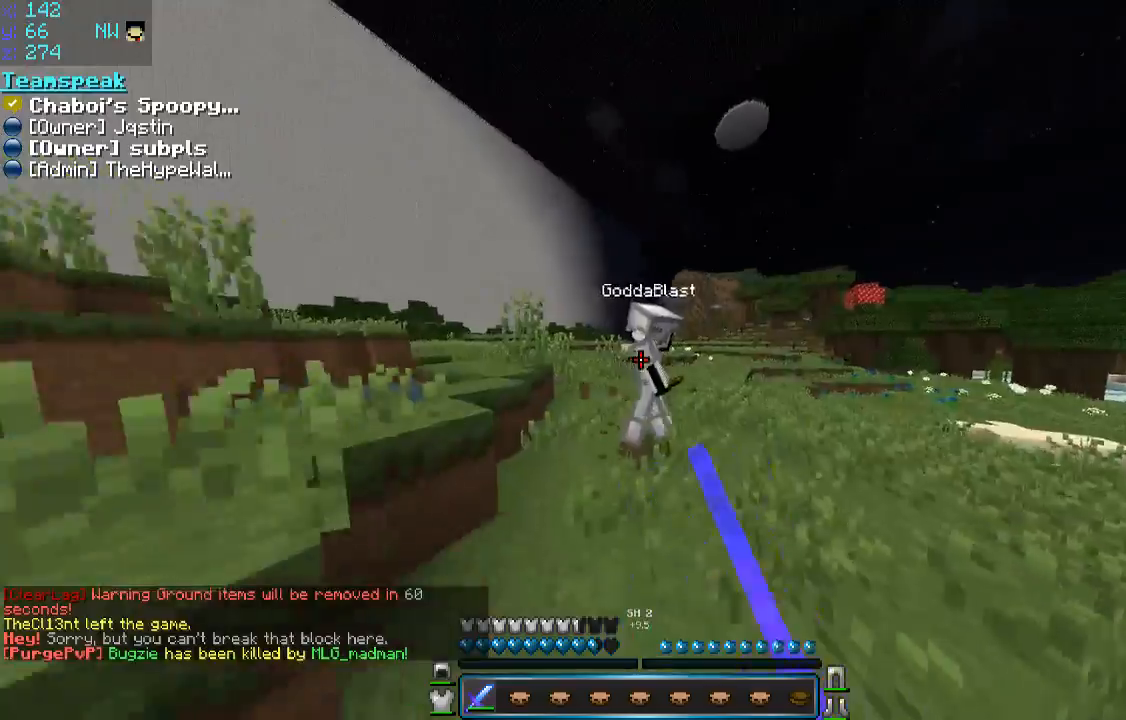
{"keys": ["a", "w"], "mouse": [], "events": [[33, "mouse_left", "up"], [83, "mouse_left", "down"], [133, "mouse_left", "up"], [183, "d", "down"], [183, "mouse_left", "down"], [233, "mouse_left", "up"], [300, "mouse_left", "down"], [383, "d", "up"], [383, "mouse_left", "up"], [450, "mouse_left", "down"], [483, "a", "down"], [483, "mouse_left", "up"]]}
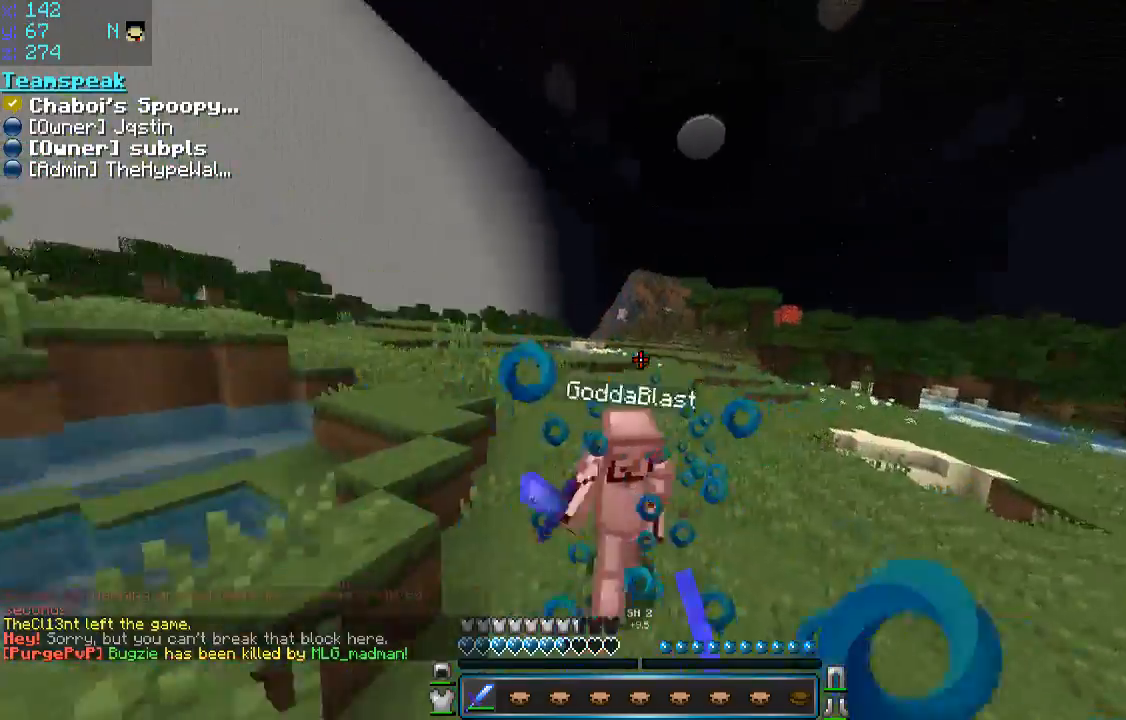
{"keys": ["w"], "mouse": [], "events": [[33, "w", "up"], [83, "mouse_left", "down"], [133, "w", "down"], [183, "a", "up"], [183, "mouse_left", "up"], [283, "a", "down"], [333, "a", "up"]]}
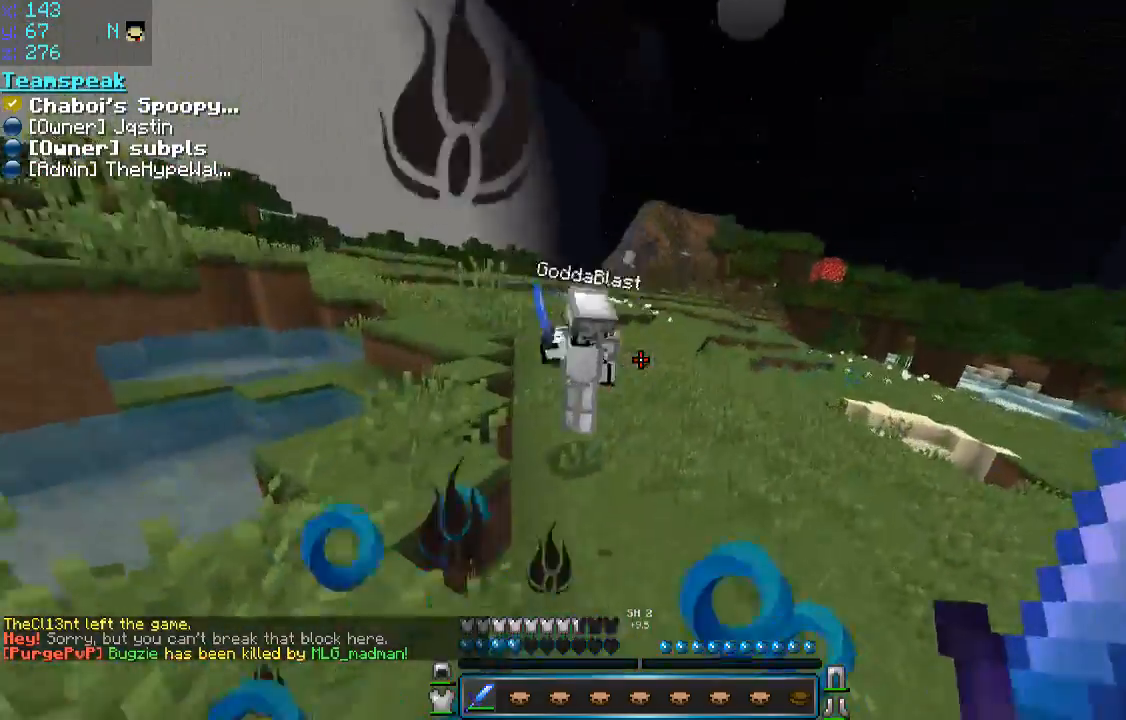
{"keys": ["w"], "mouse": ["left"], "events": [[133, "a", "down"], [233, "mouse_left", "down"], [233, "mouse_right", "down"], [283, "a", "up"], [283, "mouse_left", "up"], [283, "mouse_right", "up"], [333, "mouse_left", "down"], [333, "mouse_right", "down"], [383, "a", "down"], [383, "mouse_left", "up"], [383, "mouse_right", "up"], [433, "mouse_left", "down"], [500, "a", "up"]]}
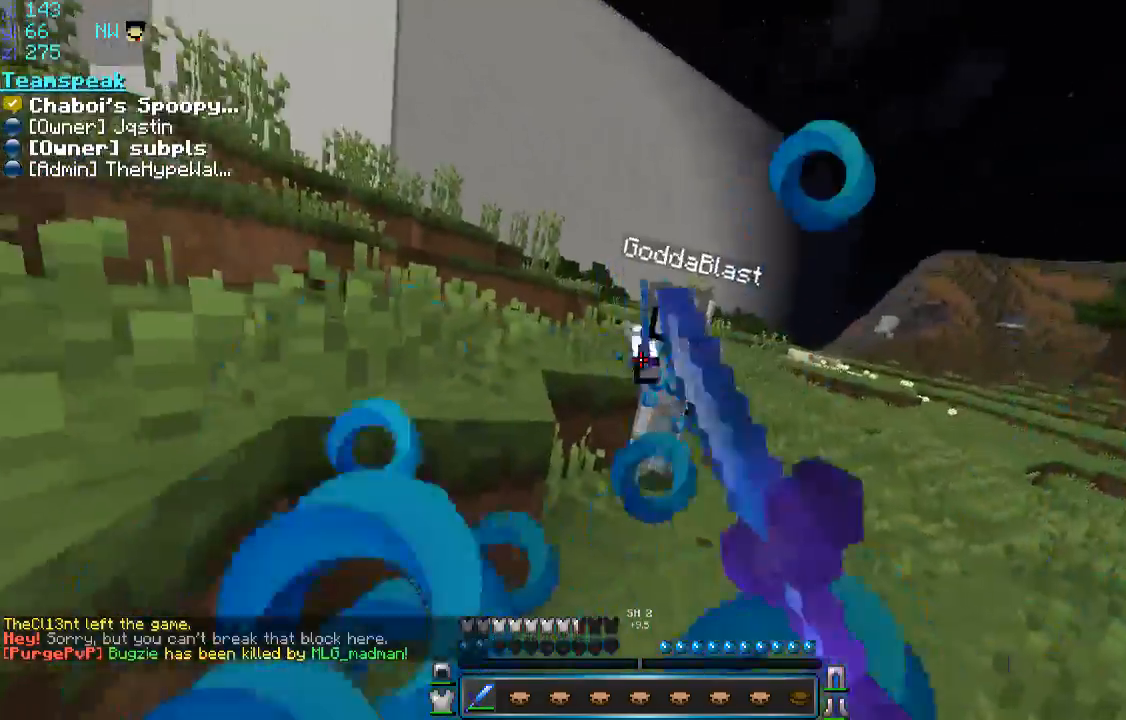
{"keys": ["w"], "mouse": ["left", "right"], "events": [[33, "a", "down"], [100, "mouse_left", "up"], [150, "a", "up"], [183, "mouse_left", "down"], [183, "mouse_right", "down"], [233, "mouse_right", "up"], [283, "d", "down"], [283, "mouse_right", "down"], [333, "d", "up"], [333, "mouse_left", "up"], [333, "mouse_right", "up"], [383, "mouse_left", "down"], [383, "mouse_right", "down"], [433, "d", "down"], [433, "mouse_left", "up"], [433, "mouse_right", "up"], [483, "d", "up"], [483, "mouse_left", "down"], [483, "mouse_right", "down"]]}
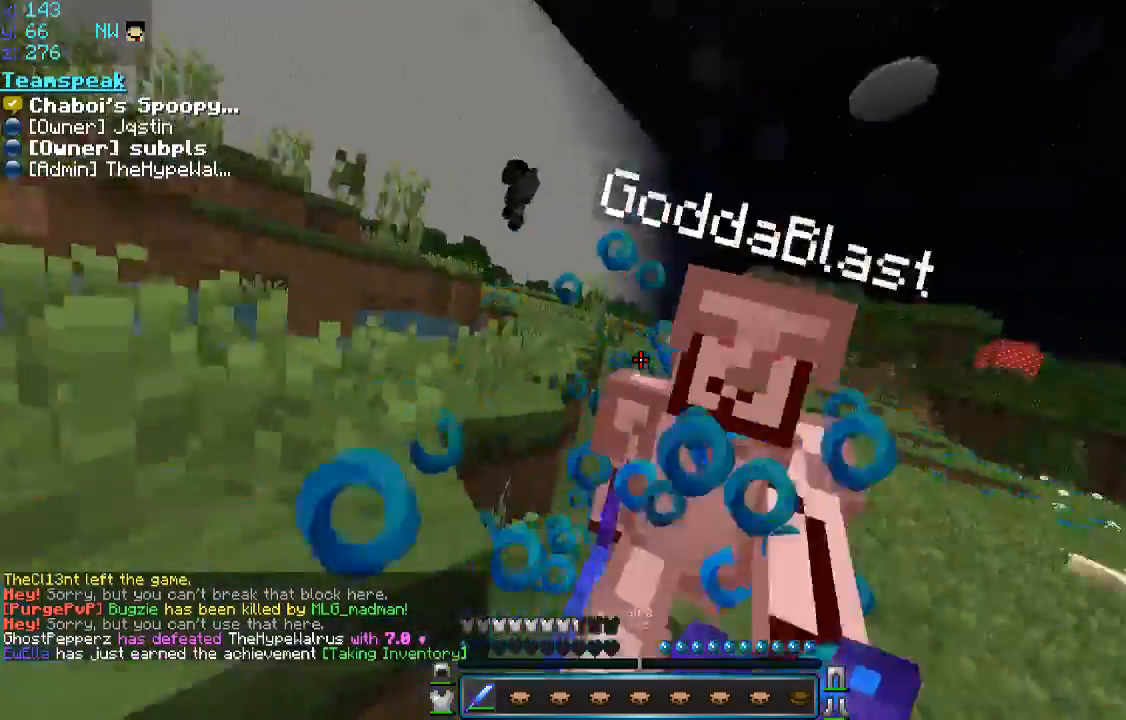
{"keys": ["a", "w"], "mouse": [], "events": [[33, "mouse_right", "up"], [83, "d", "down"], [83, "mouse_left", "up"], [133, "a", "down"], [133, "d", "up"], [133, "mouse_right", "down"], [183, "mouse_left", "down"], [233, "d", "down"], [233, "mouse_left", "up"], [233, "w", "up"], [283, "d", "up"], [283, "mouse_left", "down"], [333, "w", "down"], [383, "a", "up"], [383, "mouse_left", "up"], [383, "mouse_right", "up"], [450, "mouse_left", "down"], [450, "mouse_right", "down"], [500, "a", "down"], [500, "mouse_left", "up"], [500, "mouse_right", "up"]]}
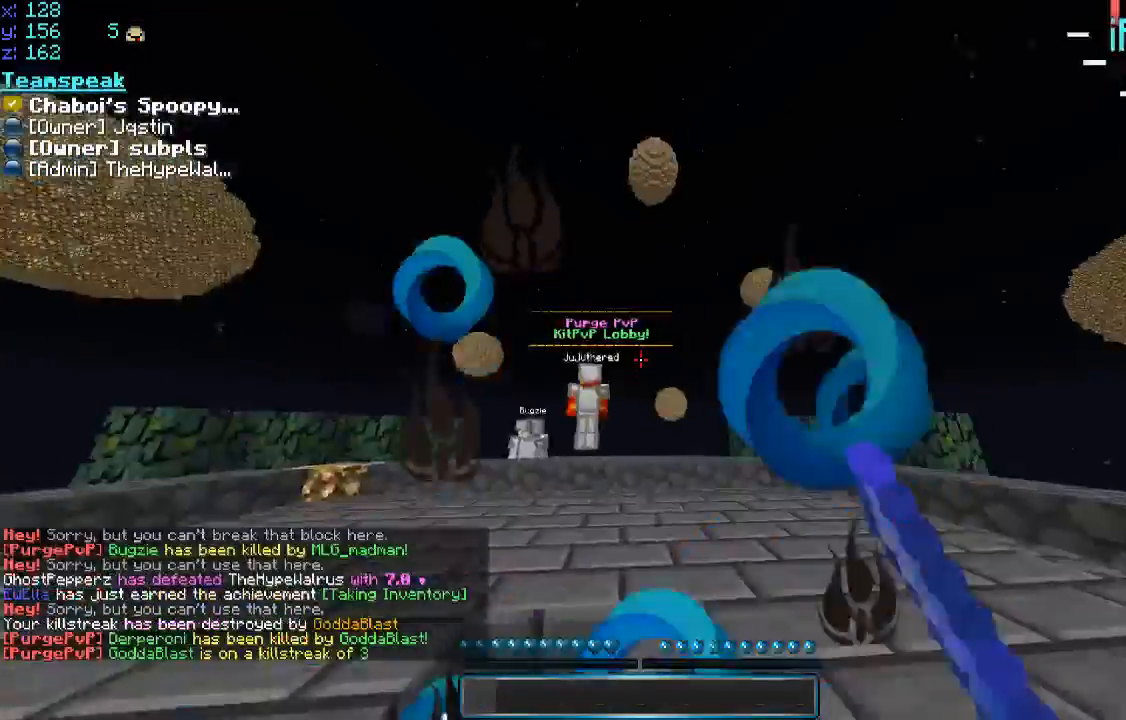
{"keys": [], "mouse": [], "events": [[50, "a", "up"], [50, "d", "down"], [50, "mouse_left", "down"], [50, "mouse_right", "down"], [100, "mouse_right", "up"], [183, "mouse_left", "up"], [250, "d", "up"], [350, "w", "up"]]}
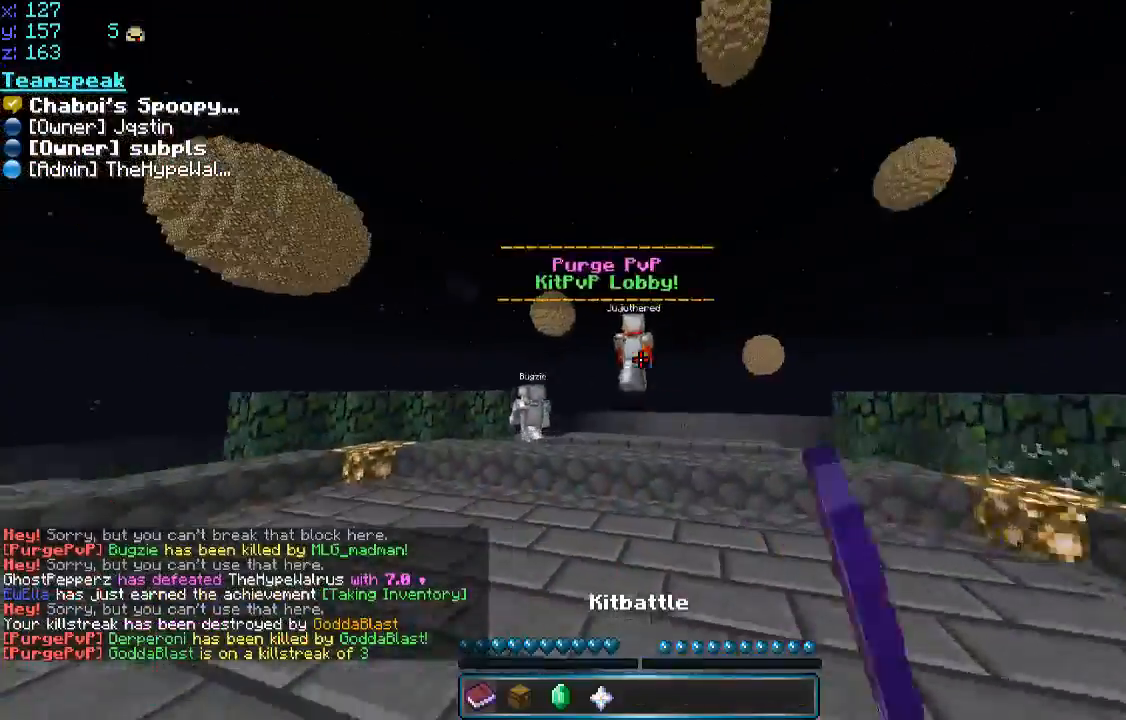
{"keys": ["w"], "mouse": [], "events": [[33, "a", "down"], [33, "w", "down"], [283, "a", "up"]]}
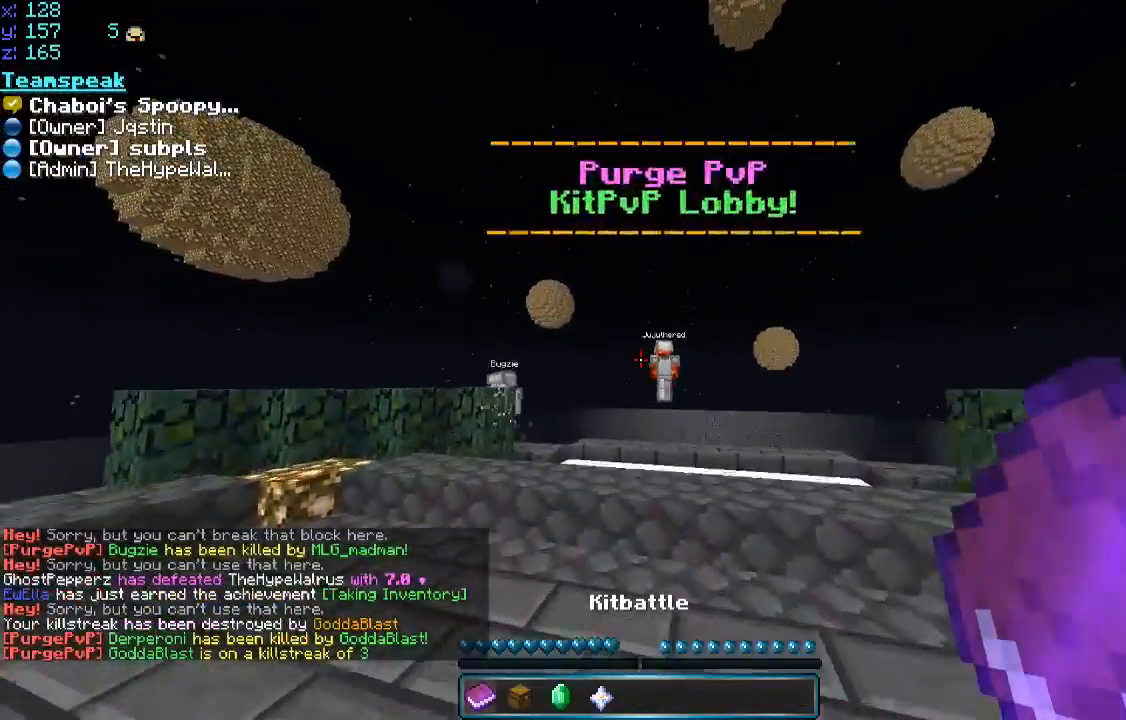
{"keys": ["w"], "mouse": [], "events": []}